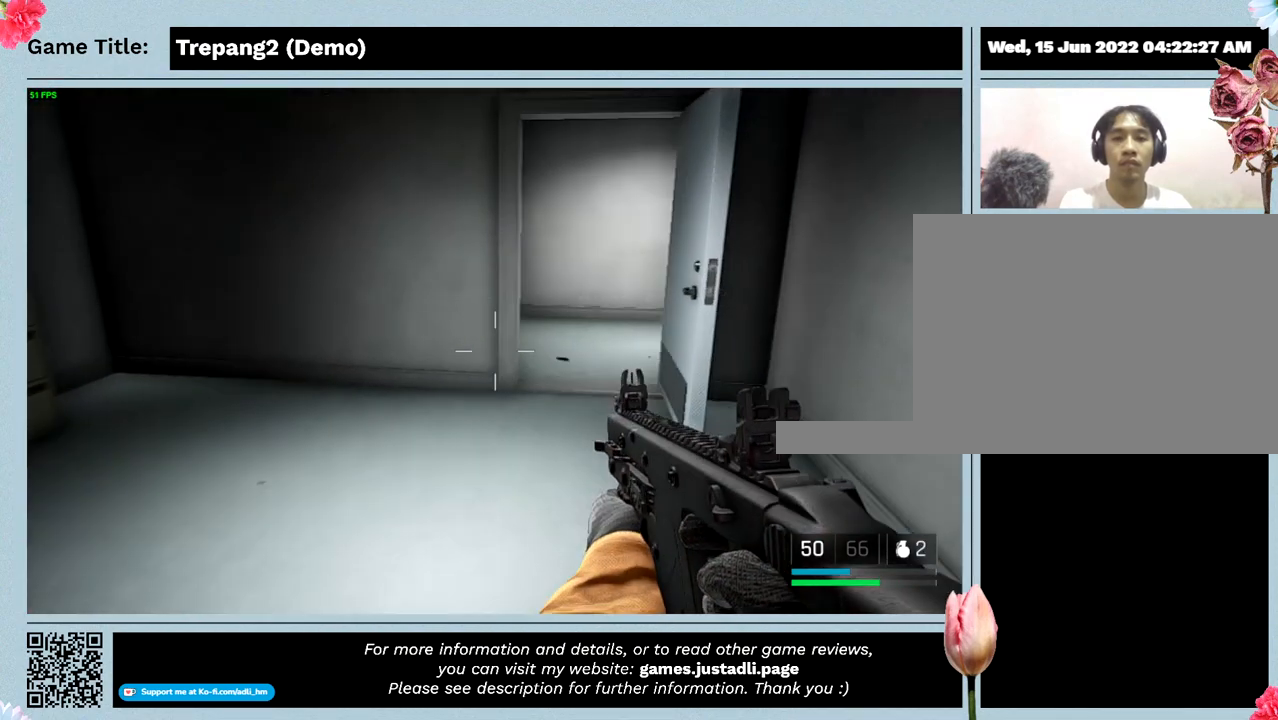
Gameplay with keyboard and mouse; each line is a JSON object with the keys and mouse buttons held at the frame after it. "events" lists presses ("down") and releases ("up") of "0", "1", "2", "3", "4", "5", "6", "7", "8", "9", "a", "alt", "b", "c", "caps_lock", "ctrl", "d", "down", "e", "escape", "f", "f1", "f2", "f3", "f4", "g", "h", "i", "j", "k", "l", "left", "m", "n", "o", "p", "q", "r", "return", "right", "s", "shift", "space", "t", "tab", "tilde", "u", "up", "v", "w", "x", "y", "z", "mouse_left", "mouse_wheel" and "mouse_right" between this image and that frame as [ms after this image, input, new state], when the widget could be followed in between. "mouse_left", "mouse_wheel", "mouse_right" = the "left", "wheel", "right" buttons of the "mouse" list. No other keys are recorded. "wheel" means that the mouse wheel is clicked or scrolled. Mouse movement is not recorded.
{"keys": ["w"], "mouse": [], "events": []}
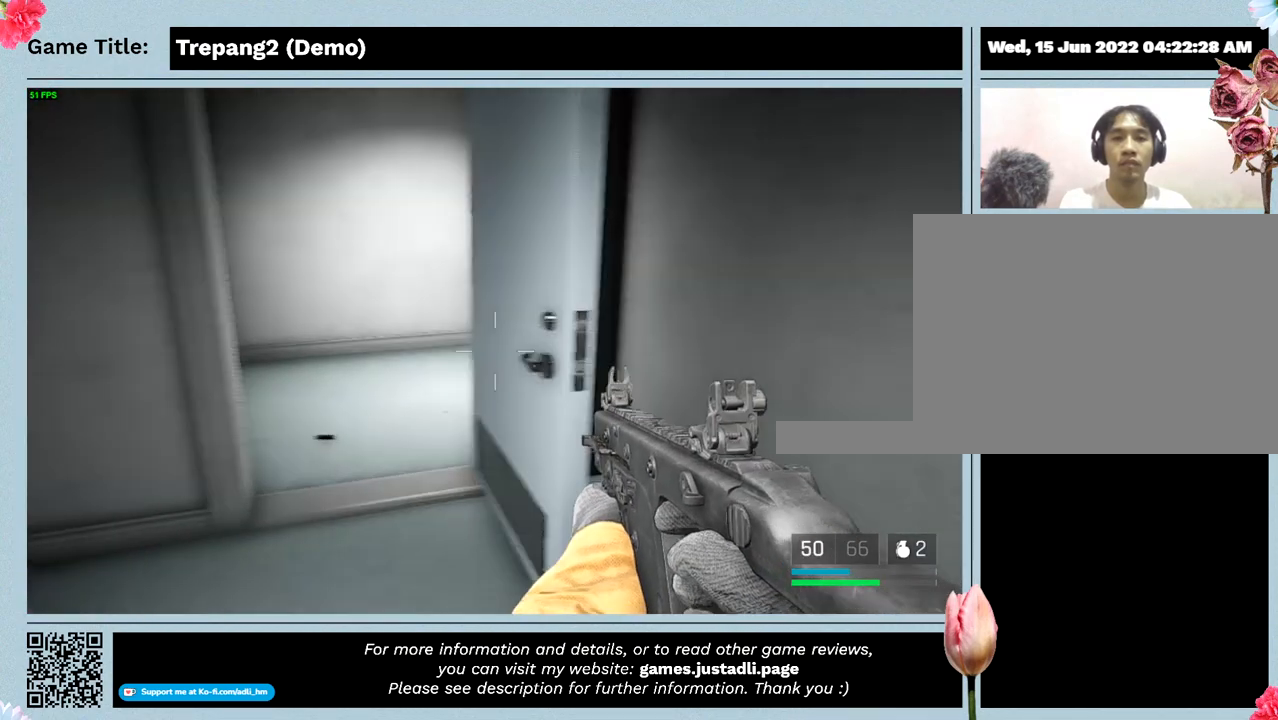
{"keys": [], "mouse": [], "events": [[267, "w", "up"]]}
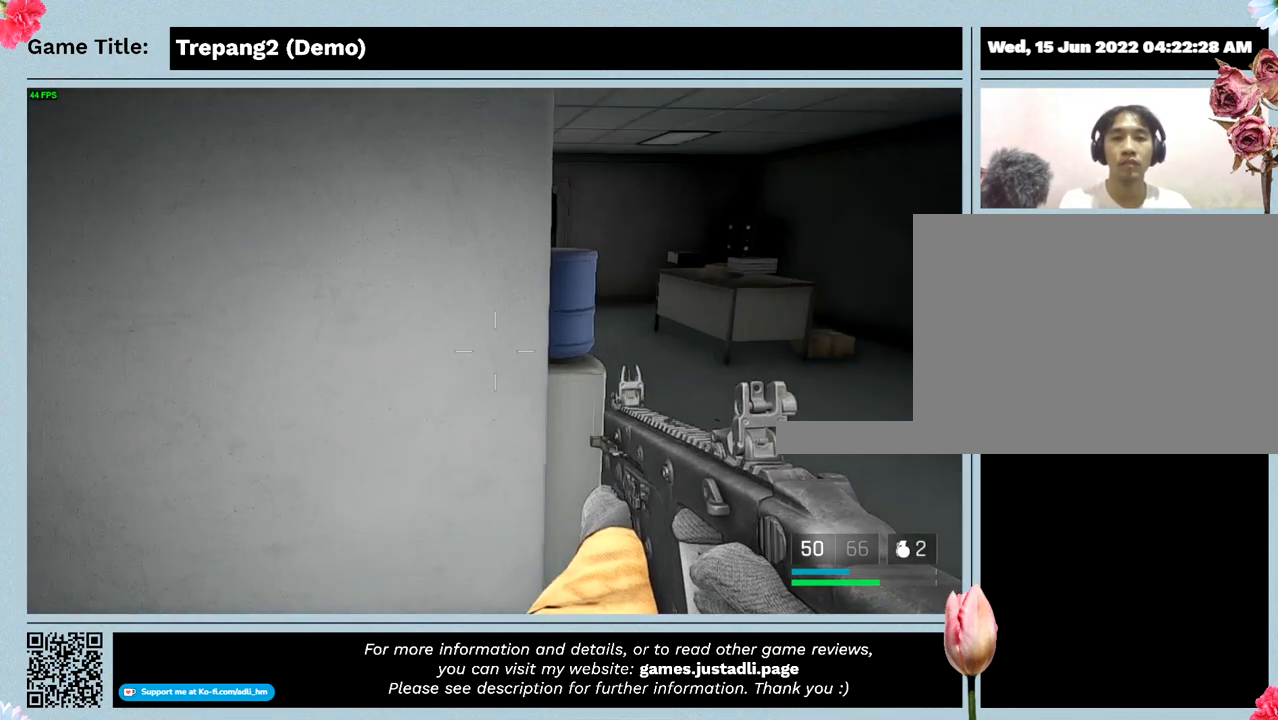
{"keys": [], "mouse": [], "events": []}
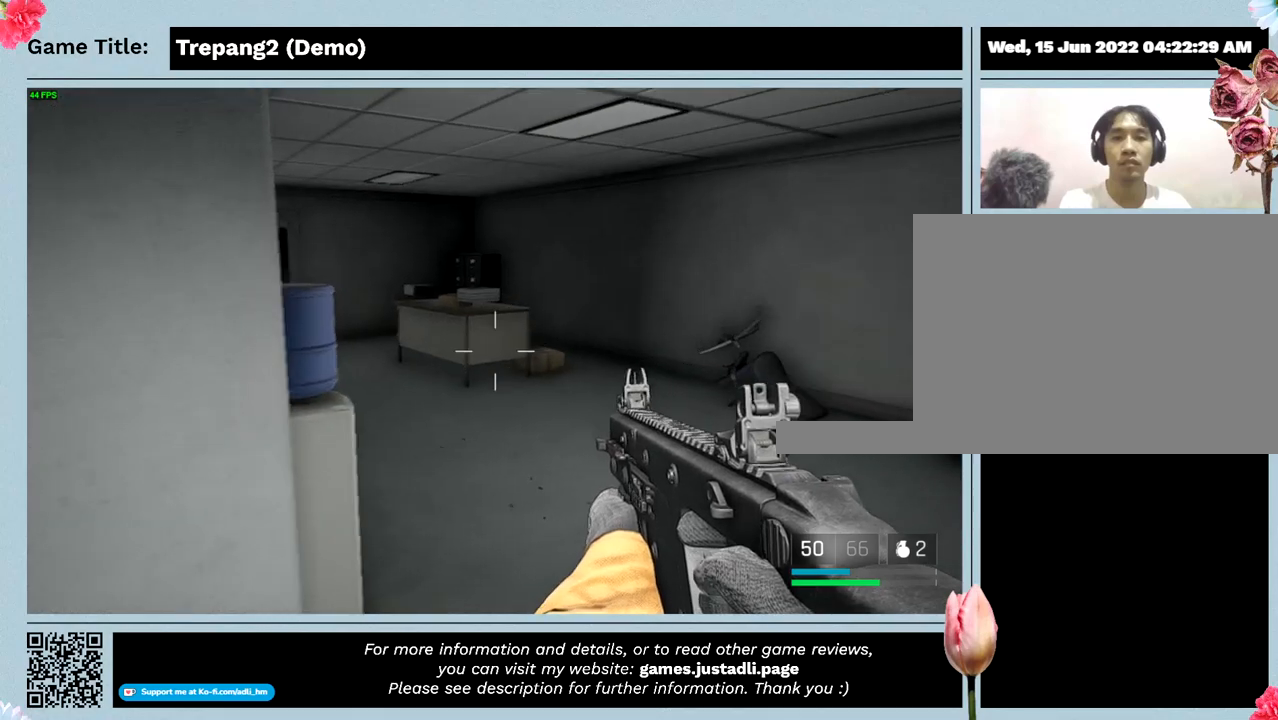
{"keys": [], "mouse": [], "events": []}
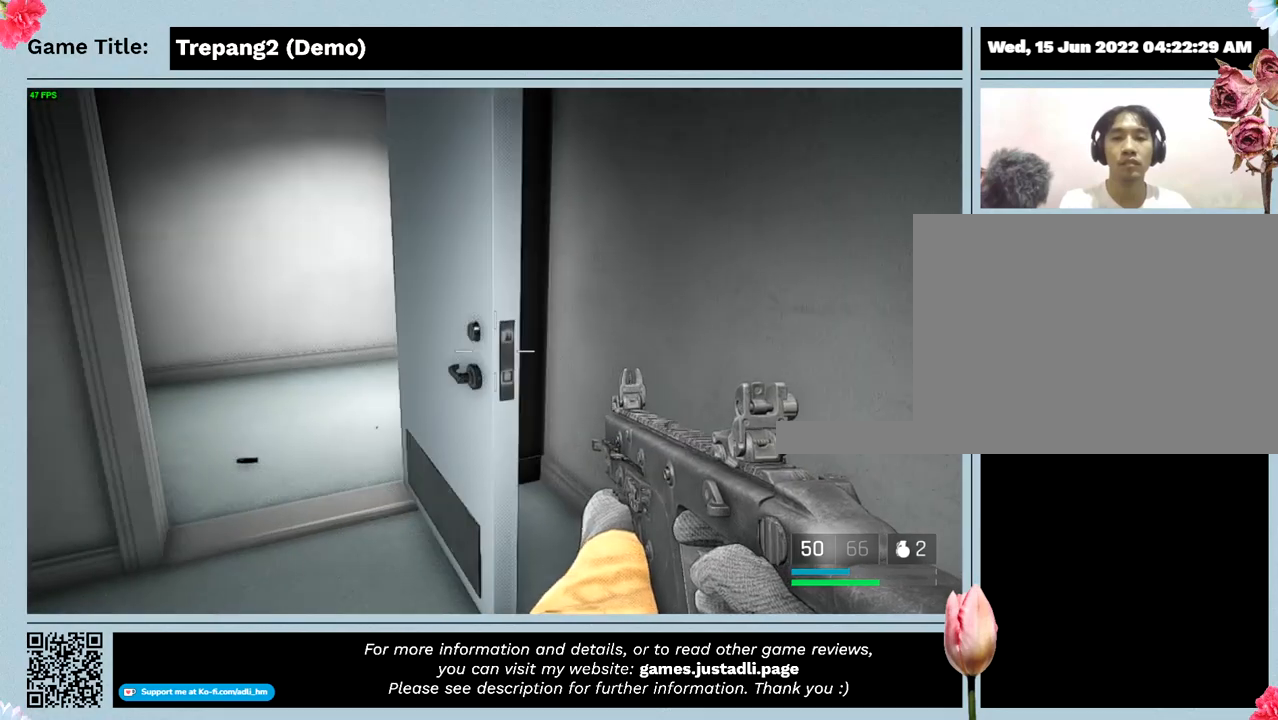
{"keys": ["w"], "mouse": [], "events": [[300, "w", "down"]]}
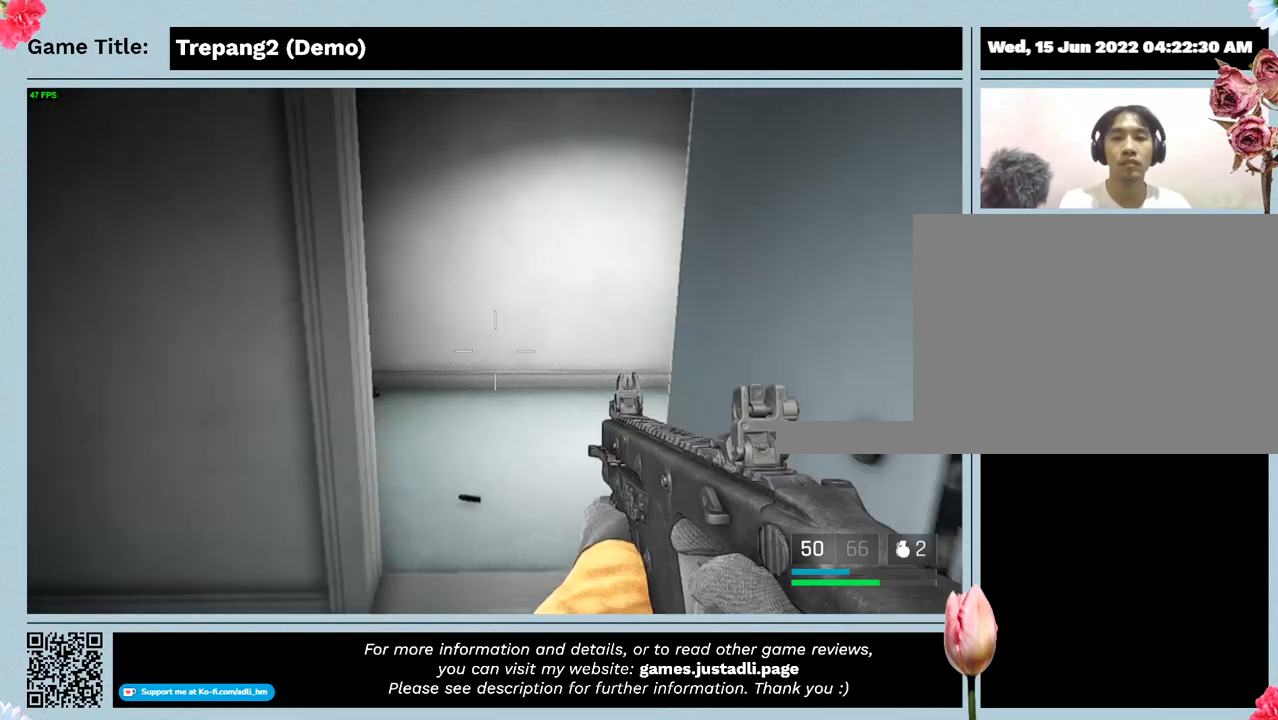
{"keys": ["w"], "mouse": [], "events": []}
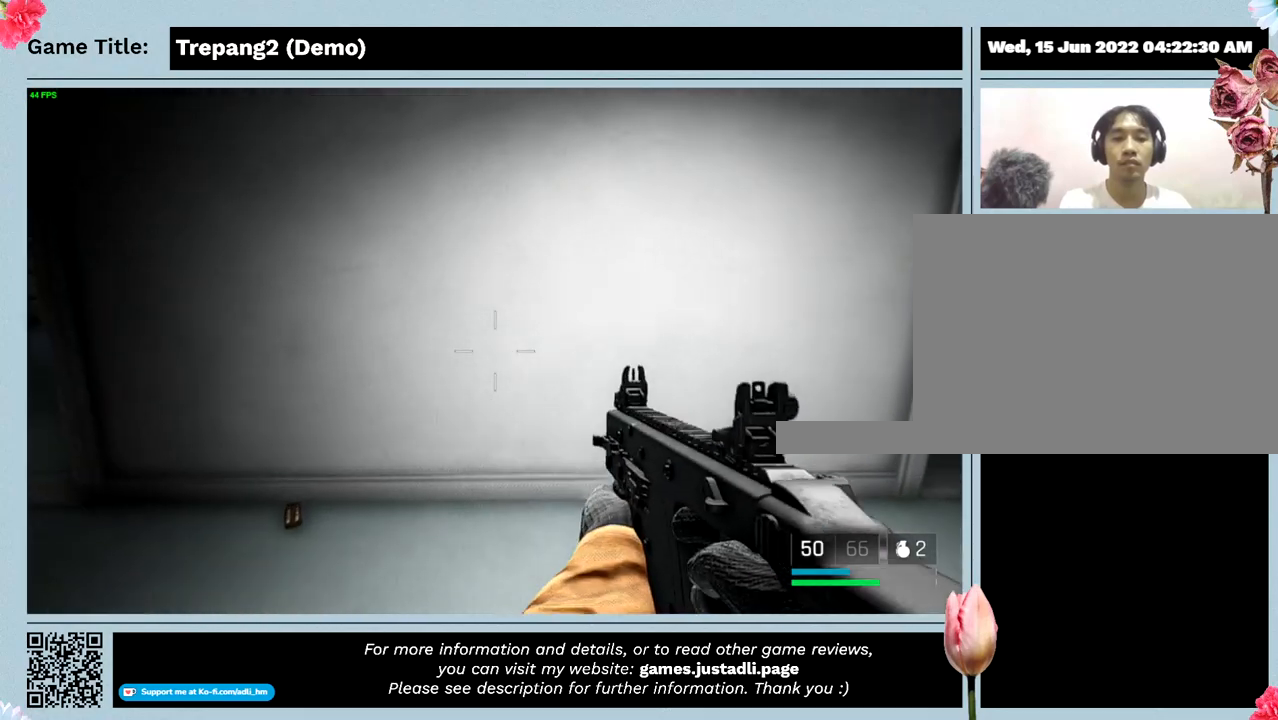
{"keys": ["w"], "mouse": [], "events": []}
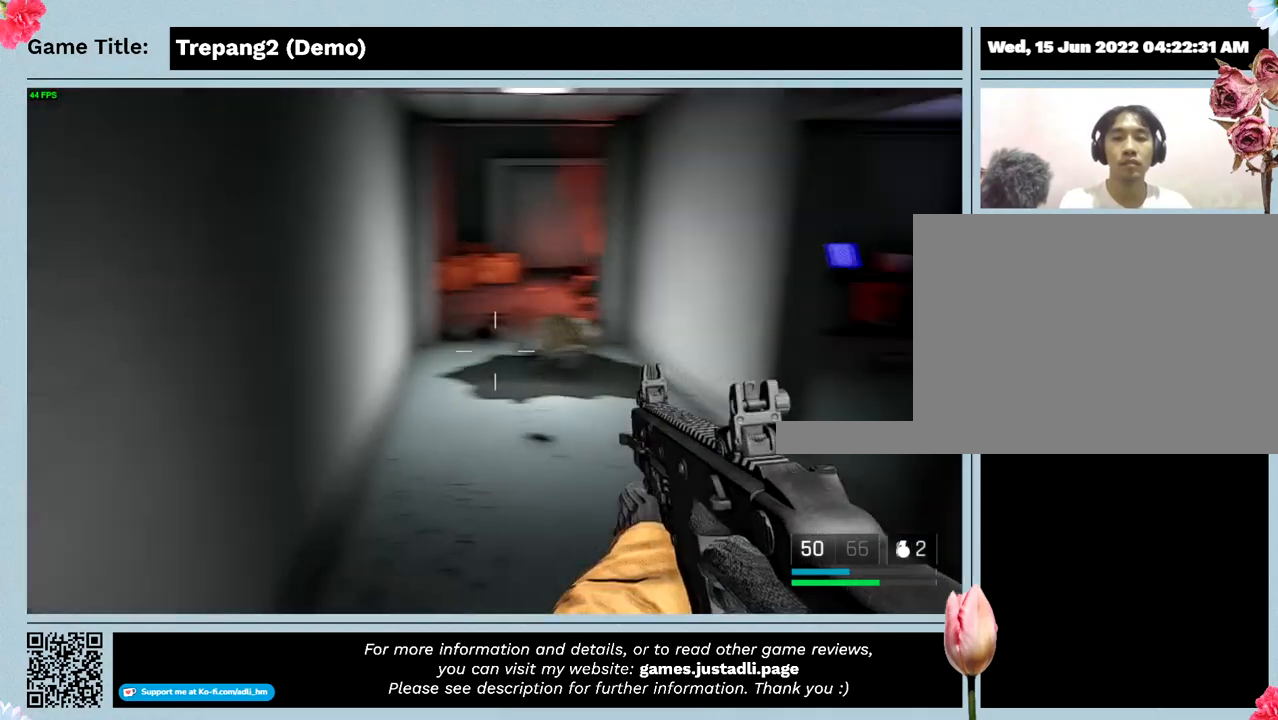
{"keys": [], "mouse": [], "events": [[67, "w", "up"]]}
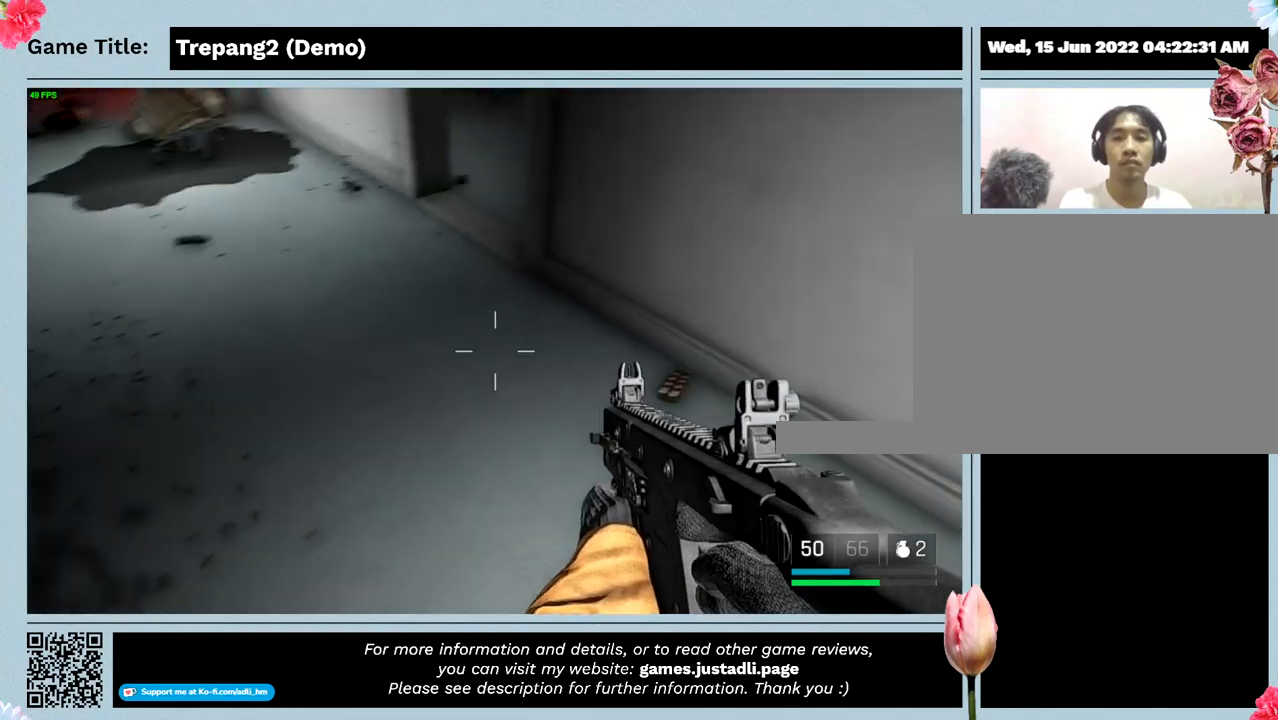
{"keys": [], "mouse": [], "events": []}
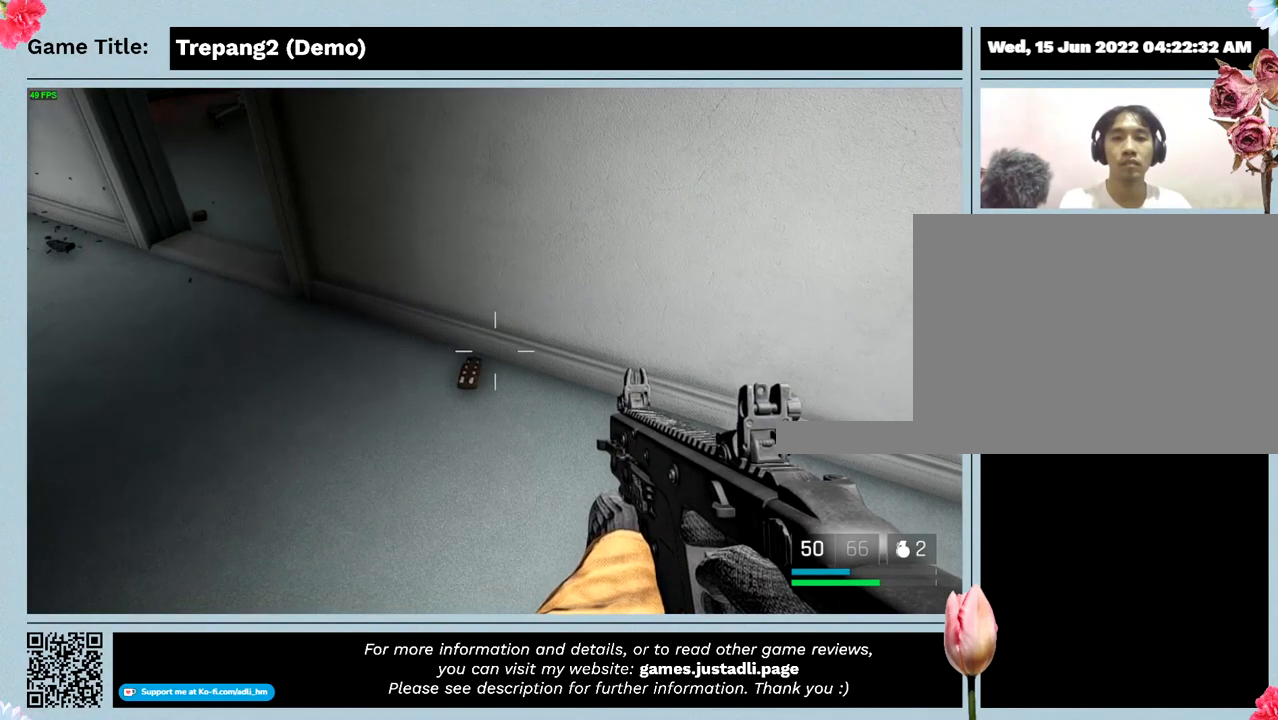
{"keys": ["w"], "mouse": [], "events": [[267, "w", "down"]]}
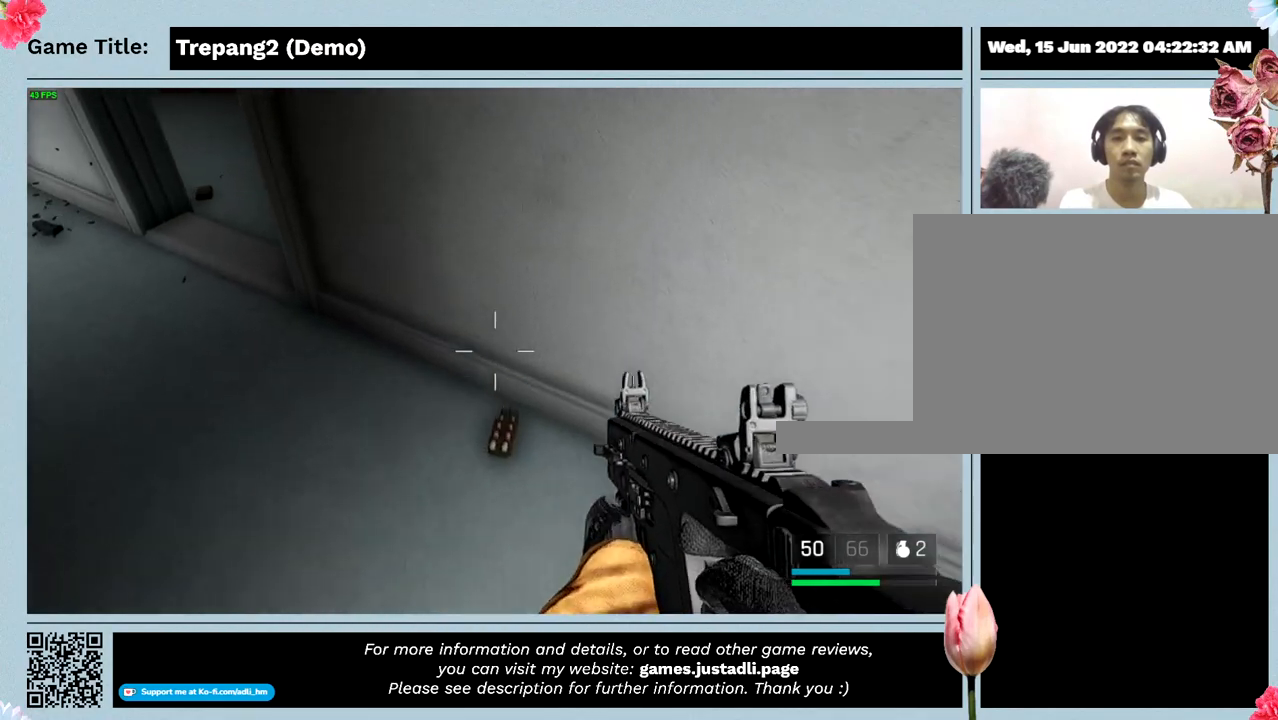
{"keys": [], "mouse": [], "events": [[434, "w", "up"]]}
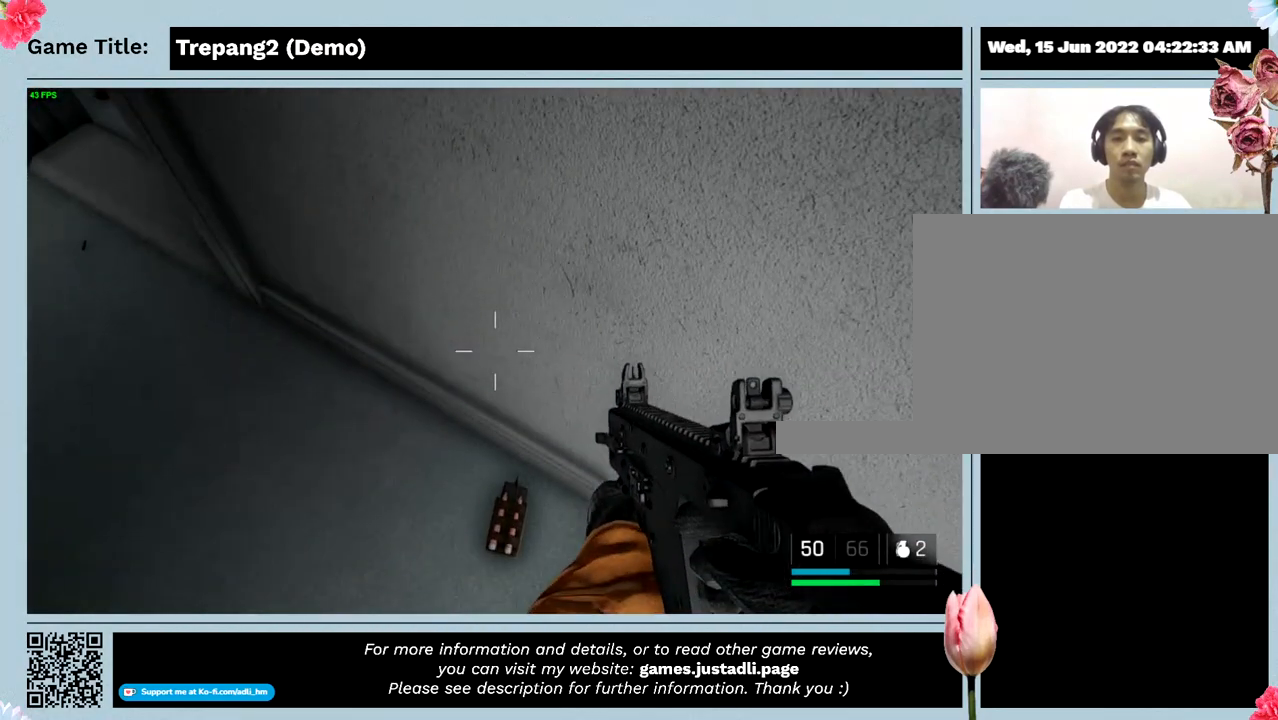
{"keys": [], "mouse": [], "events": []}
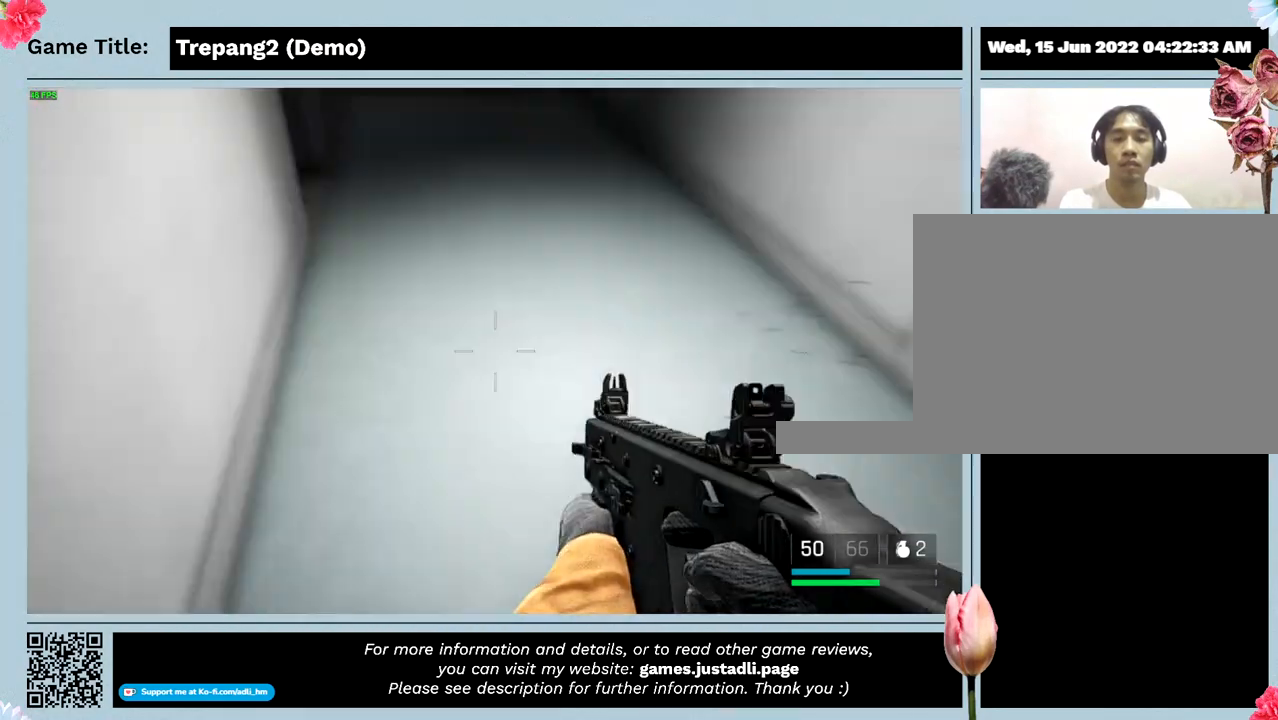
{"keys": [], "mouse": [], "events": []}
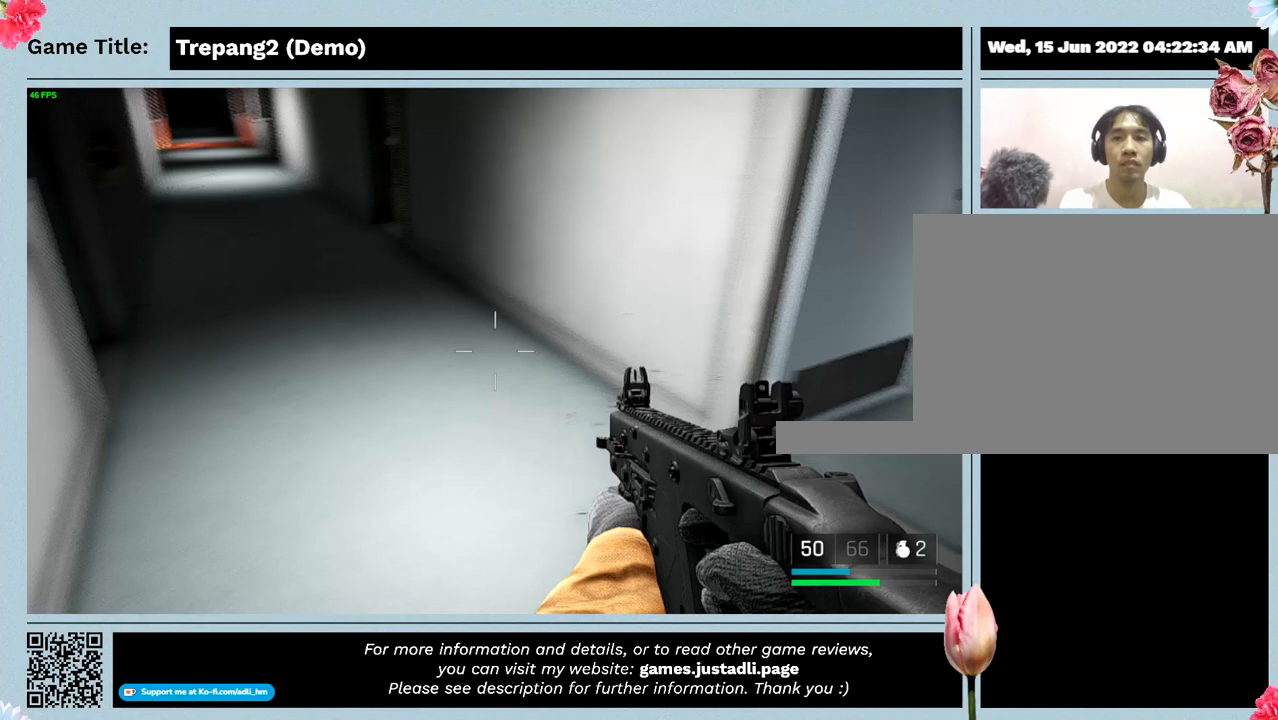
{"keys": [], "mouse": [], "events": []}
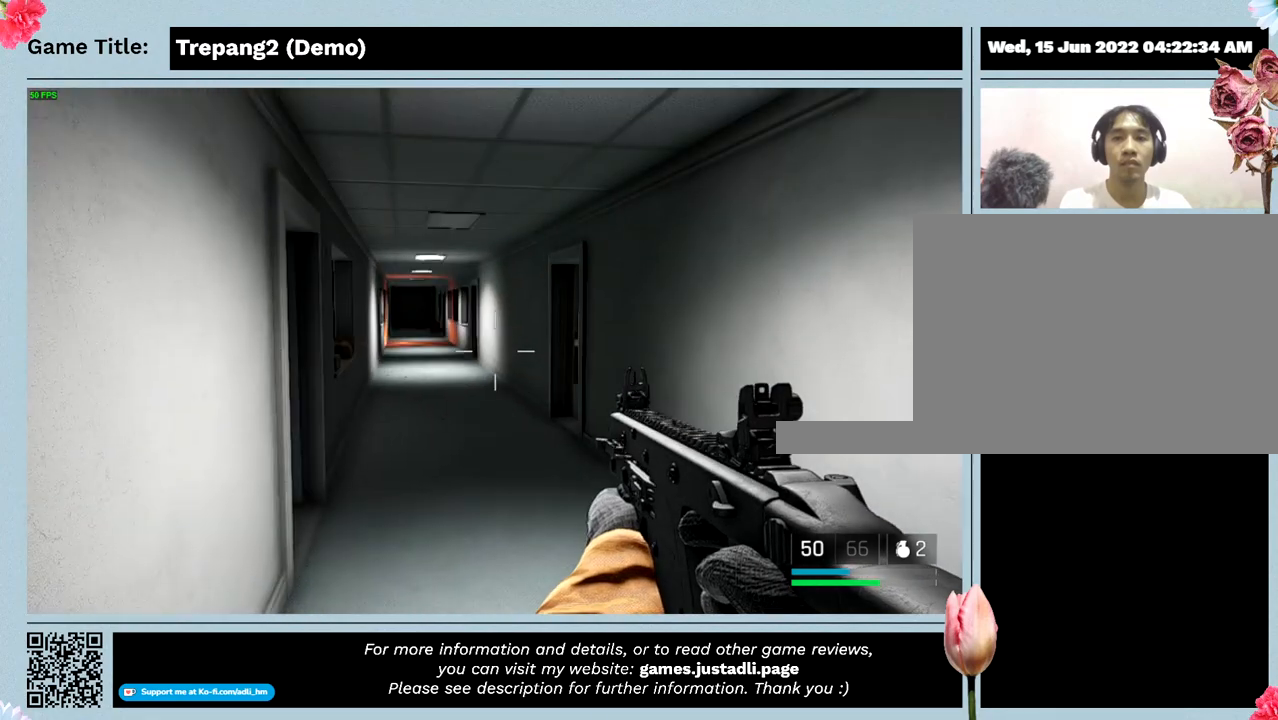
{"keys": [], "mouse": [], "events": []}
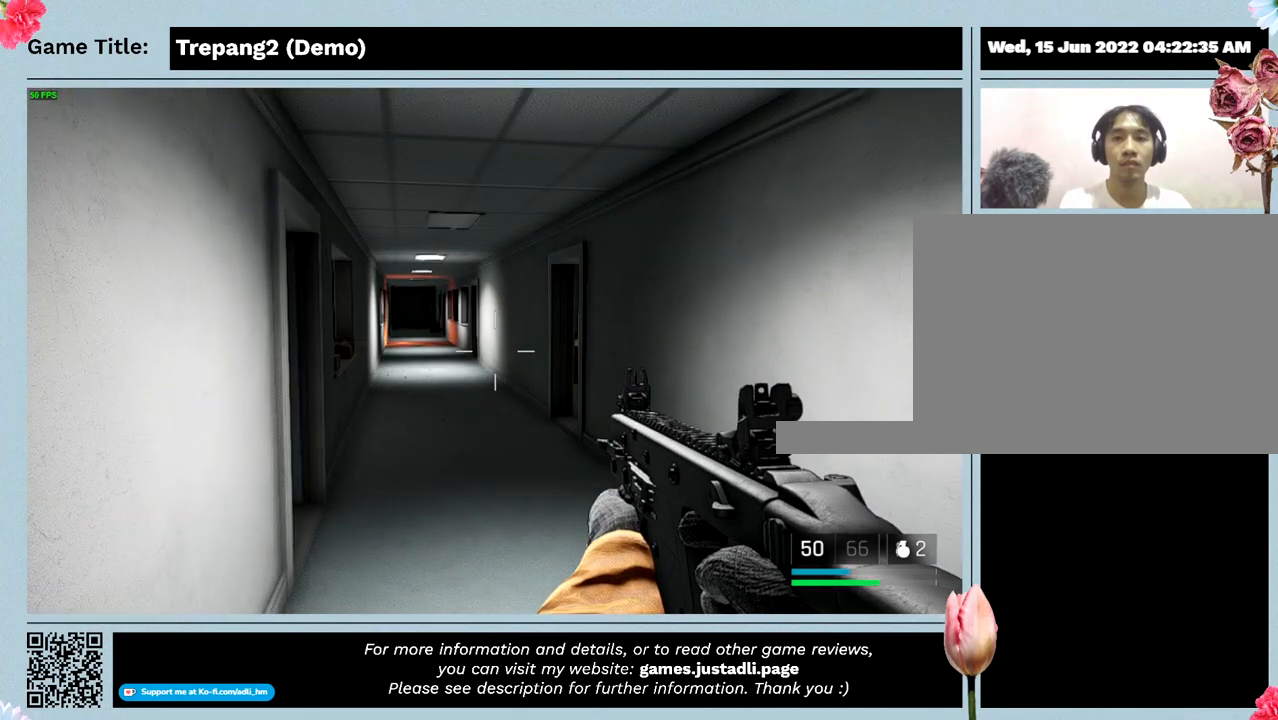
{"keys": [], "mouse": [], "events": []}
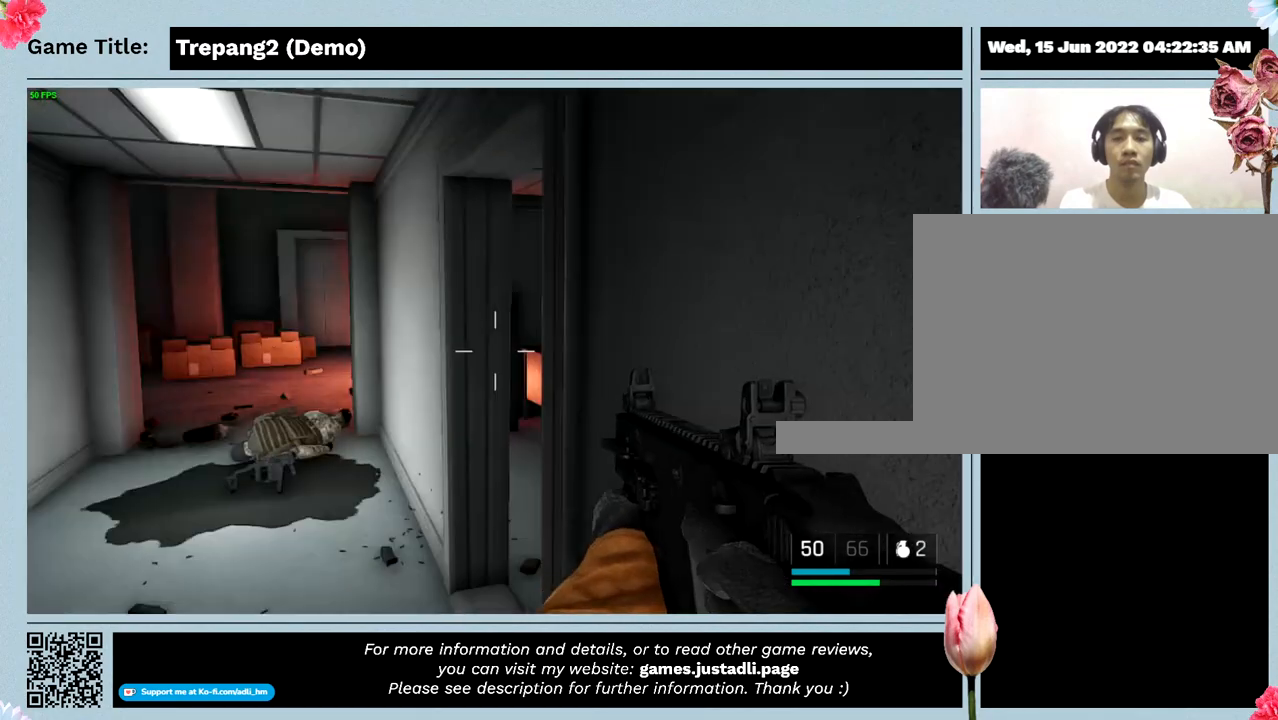
{"keys": [], "mouse": [], "events": []}
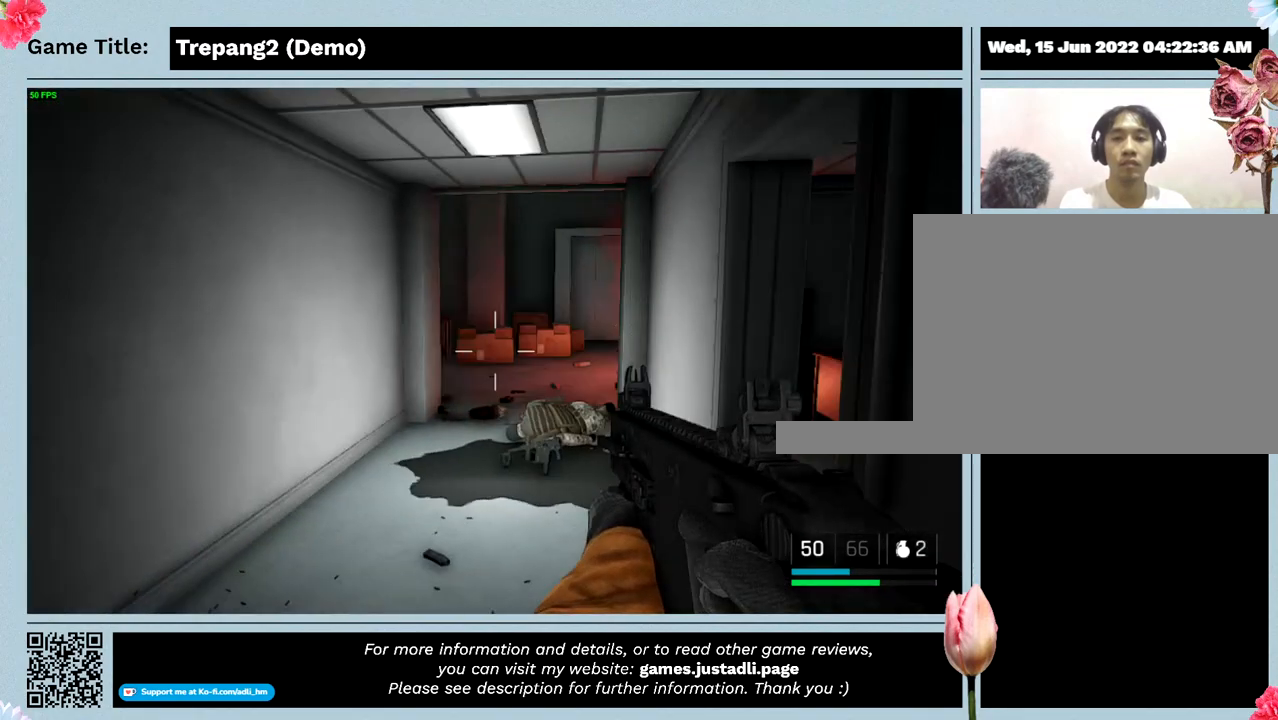
{"keys": ["w"], "mouse": [], "events": [[100, "w", "down"]]}
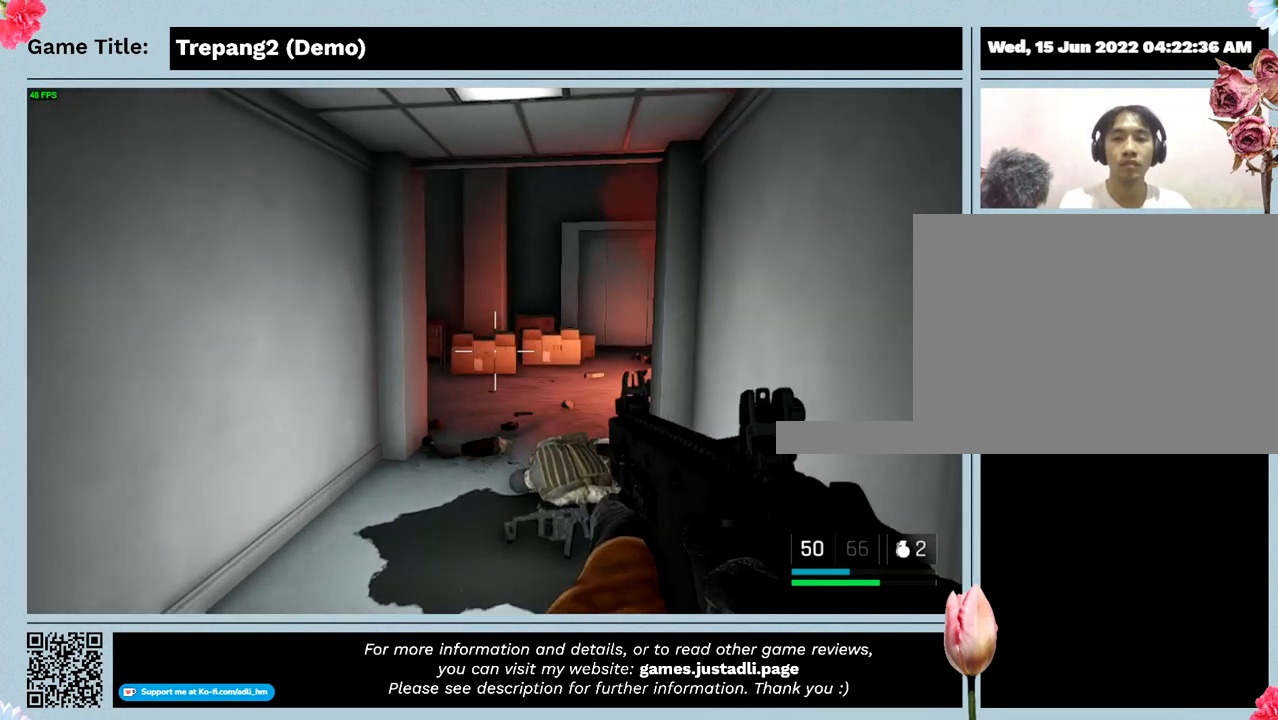
{"keys": ["w"], "mouse": [], "events": []}
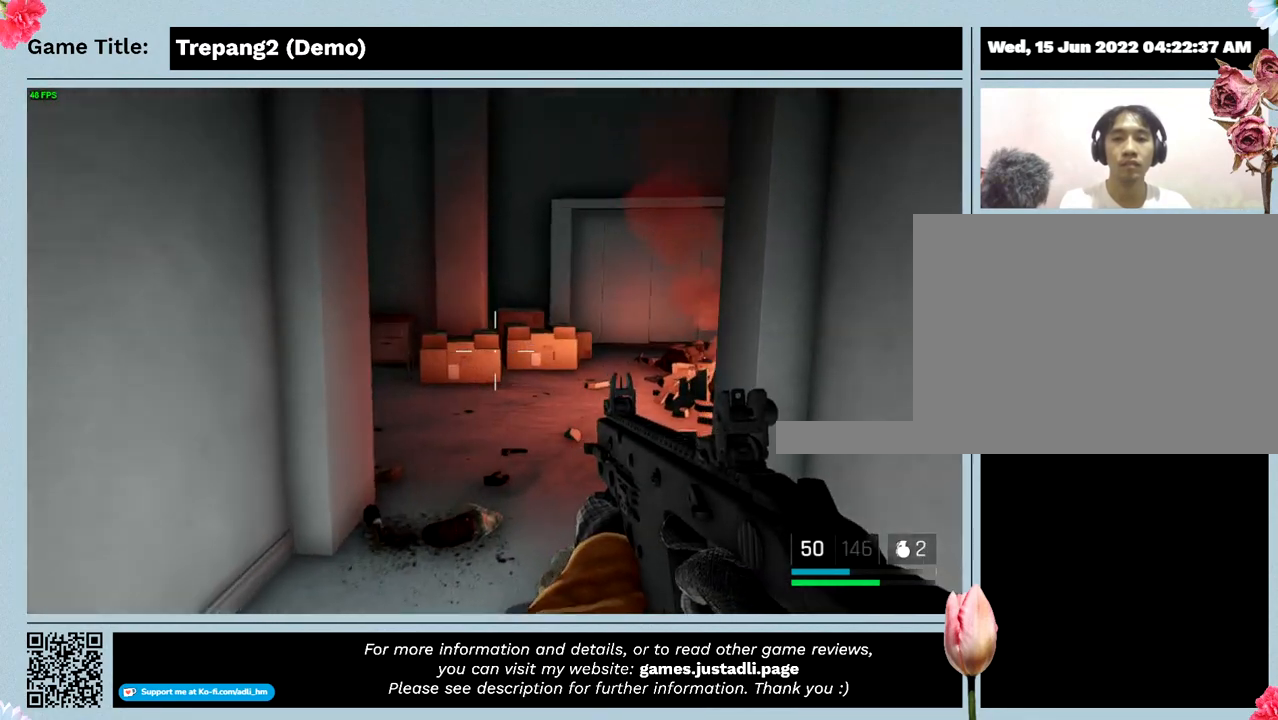
{"keys": ["w"], "mouse": [], "events": []}
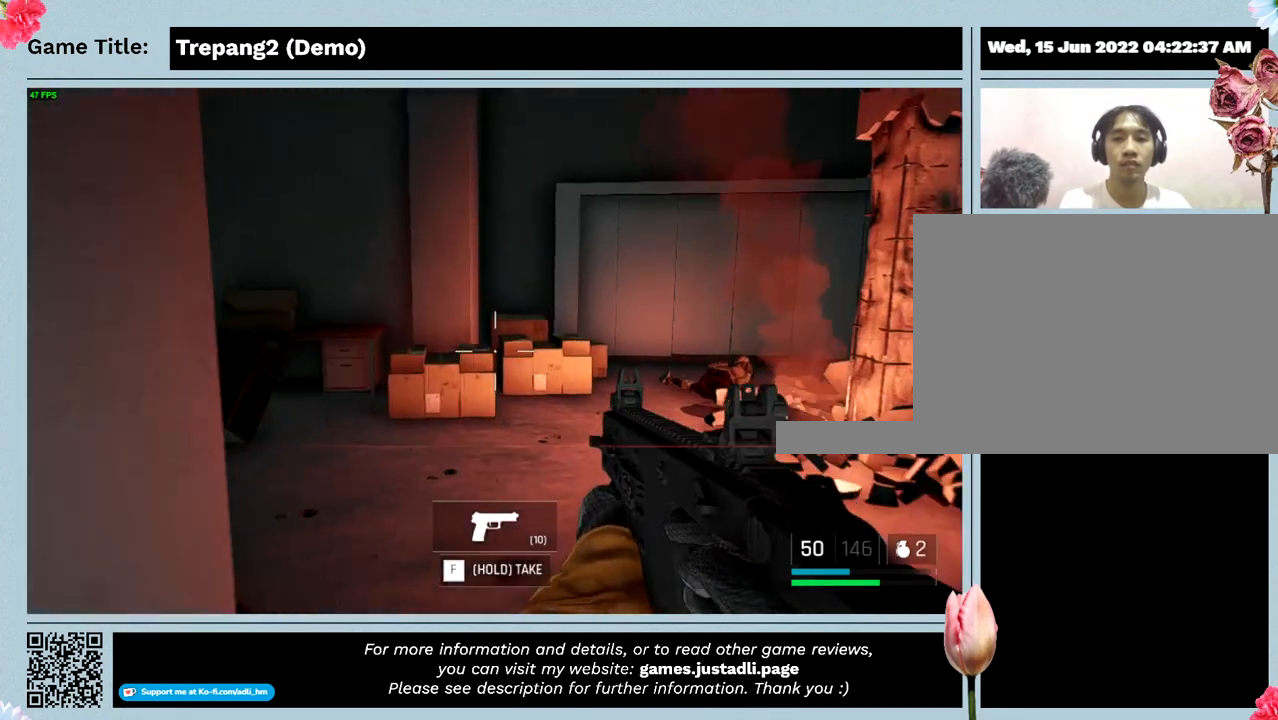
{"keys": [], "mouse": [], "events": [[434, "w", "up"]]}
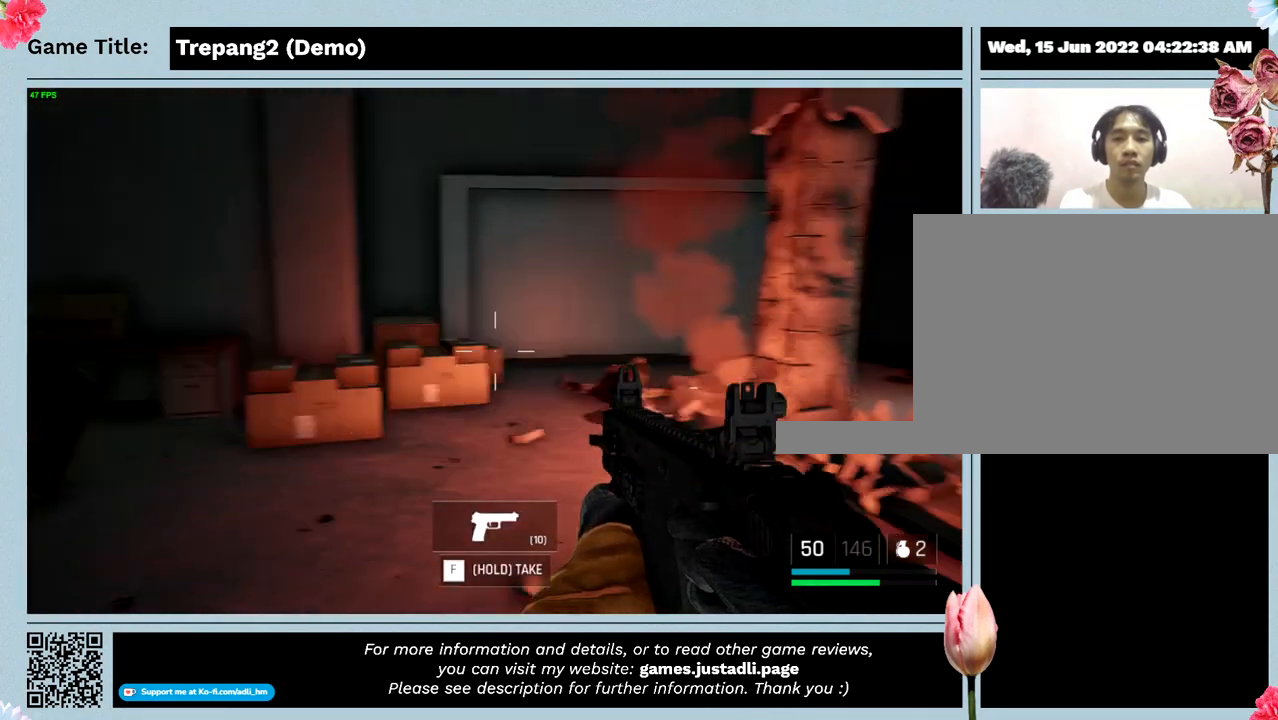
{"keys": [], "mouse": [], "events": []}
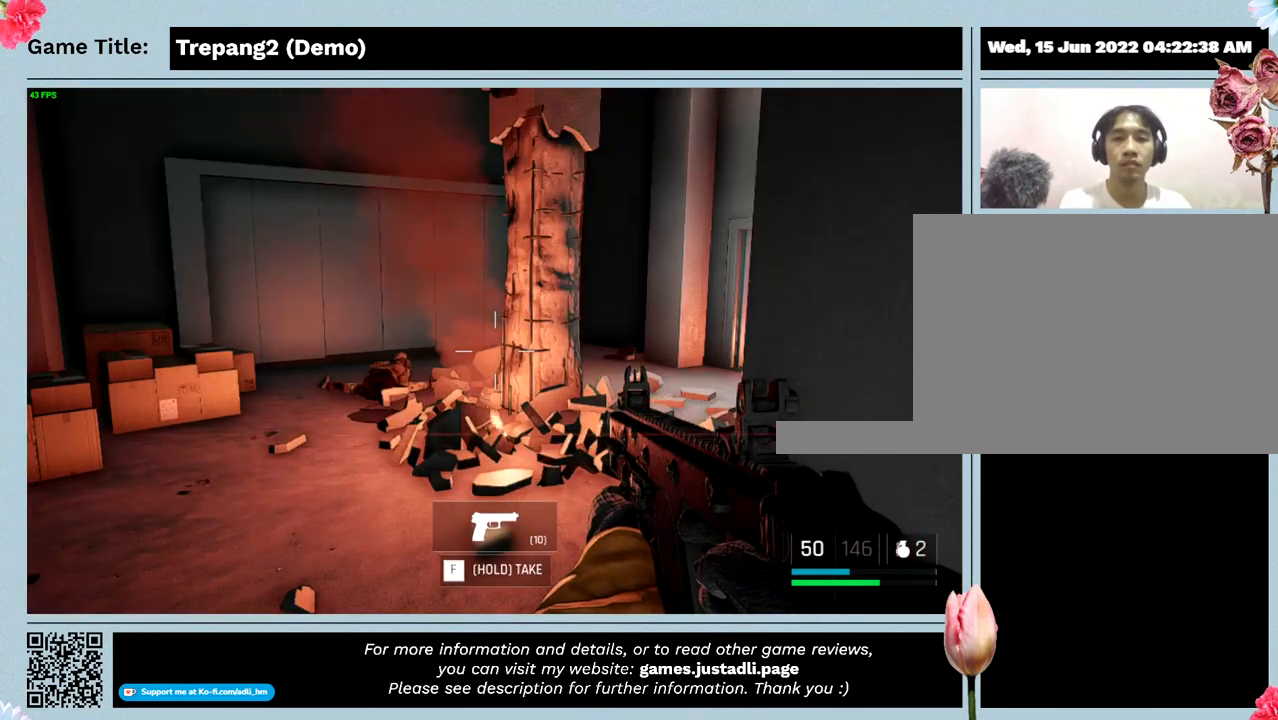
{"keys": ["w"], "mouse": [], "events": [[100, "w", "down"]]}
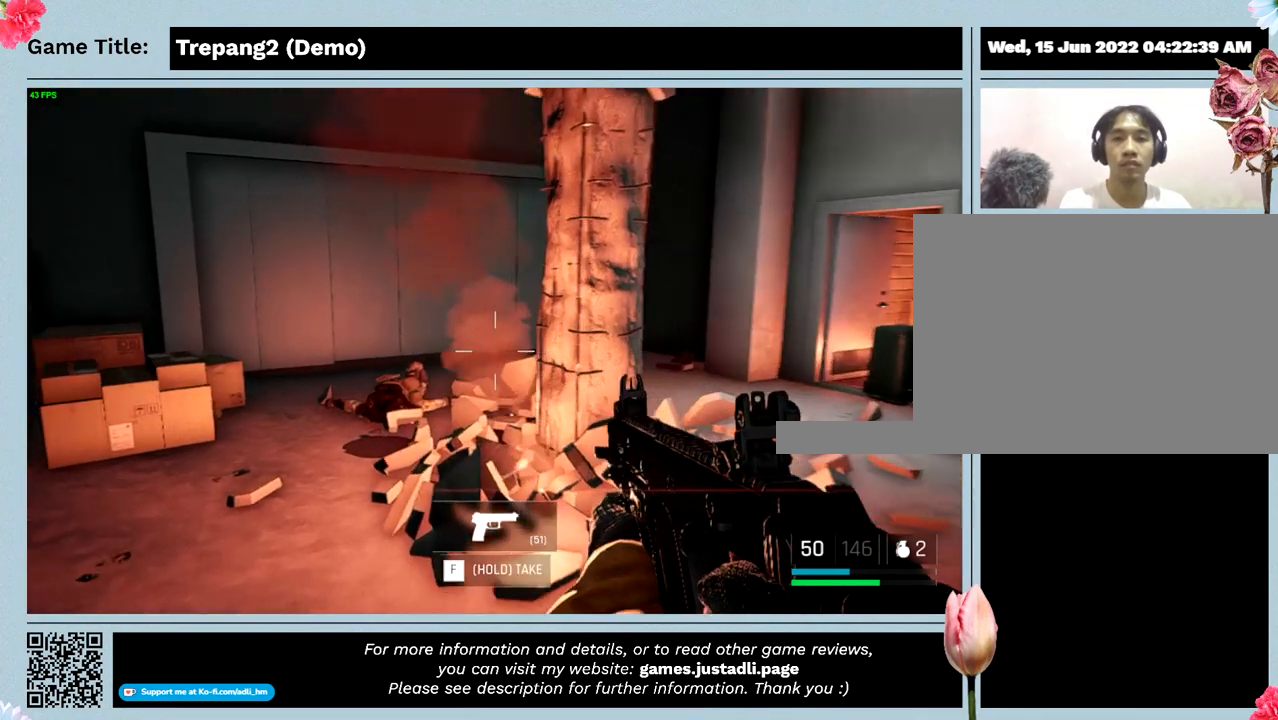
{"keys": ["w"], "mouse": [], "events": []}
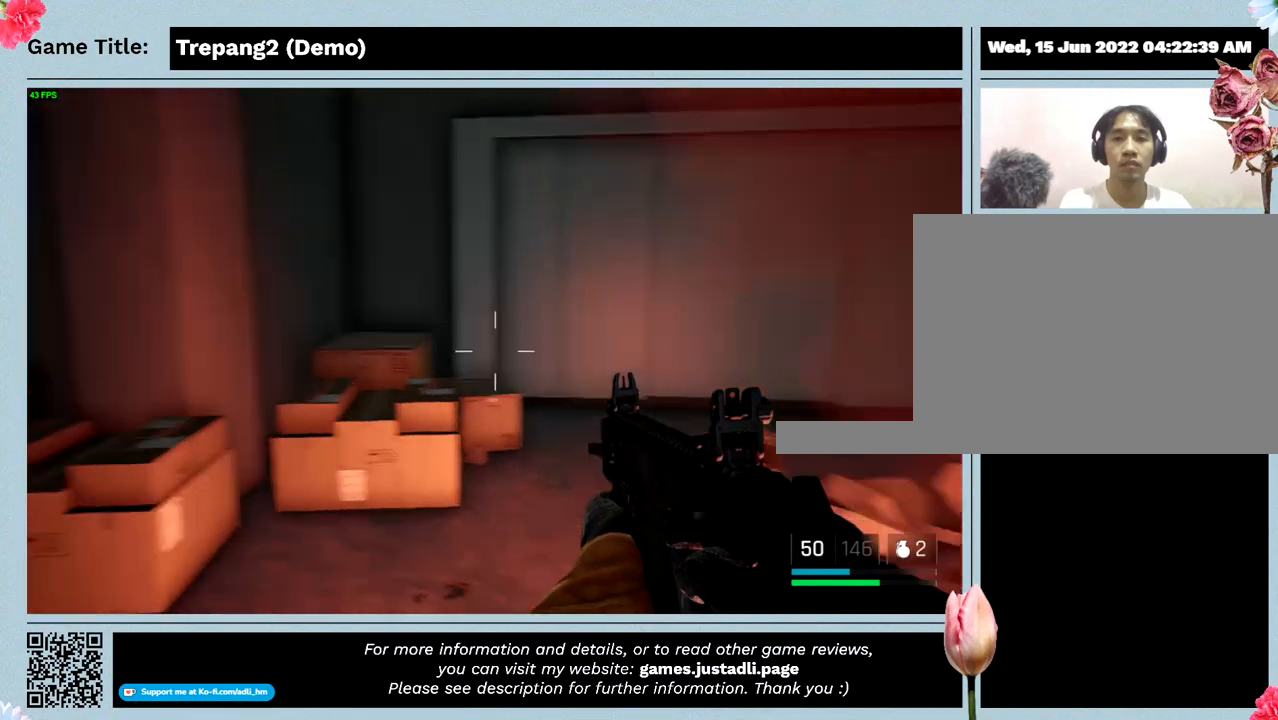
{"keys": ["w"], "mouse": [], "events": []}
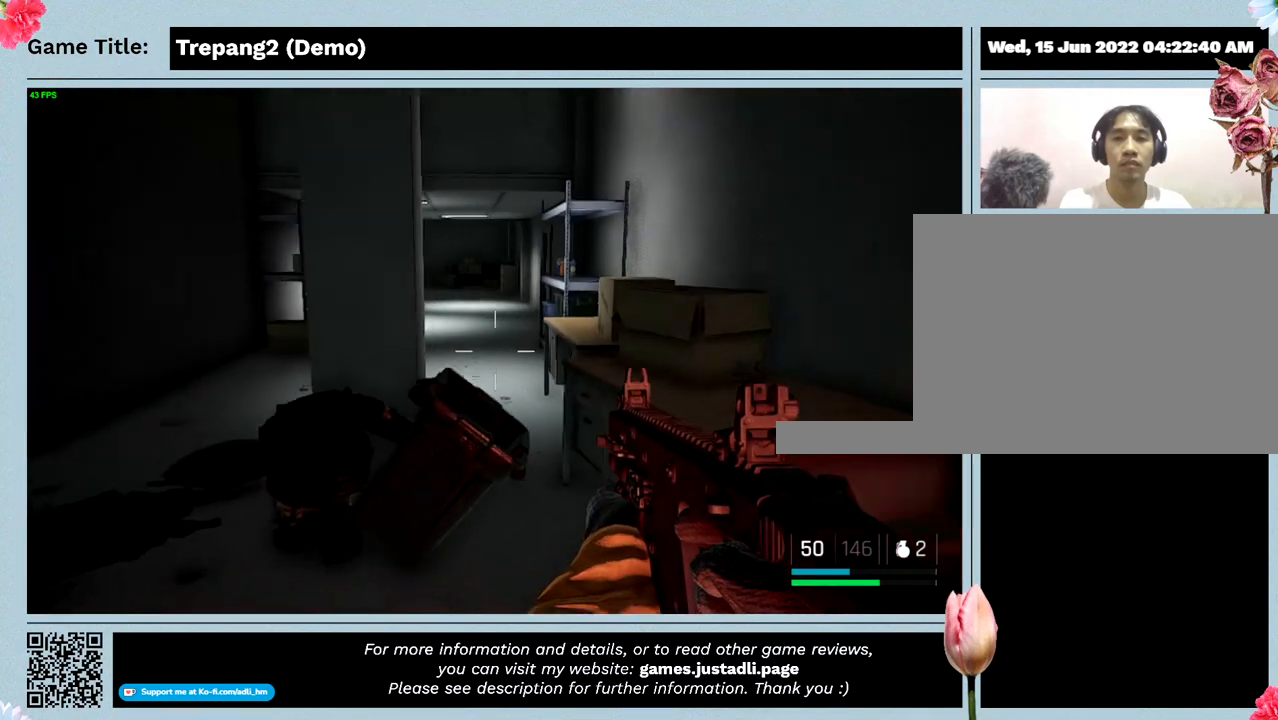
{"keys": ["w"], "mouse": [], "events": []}
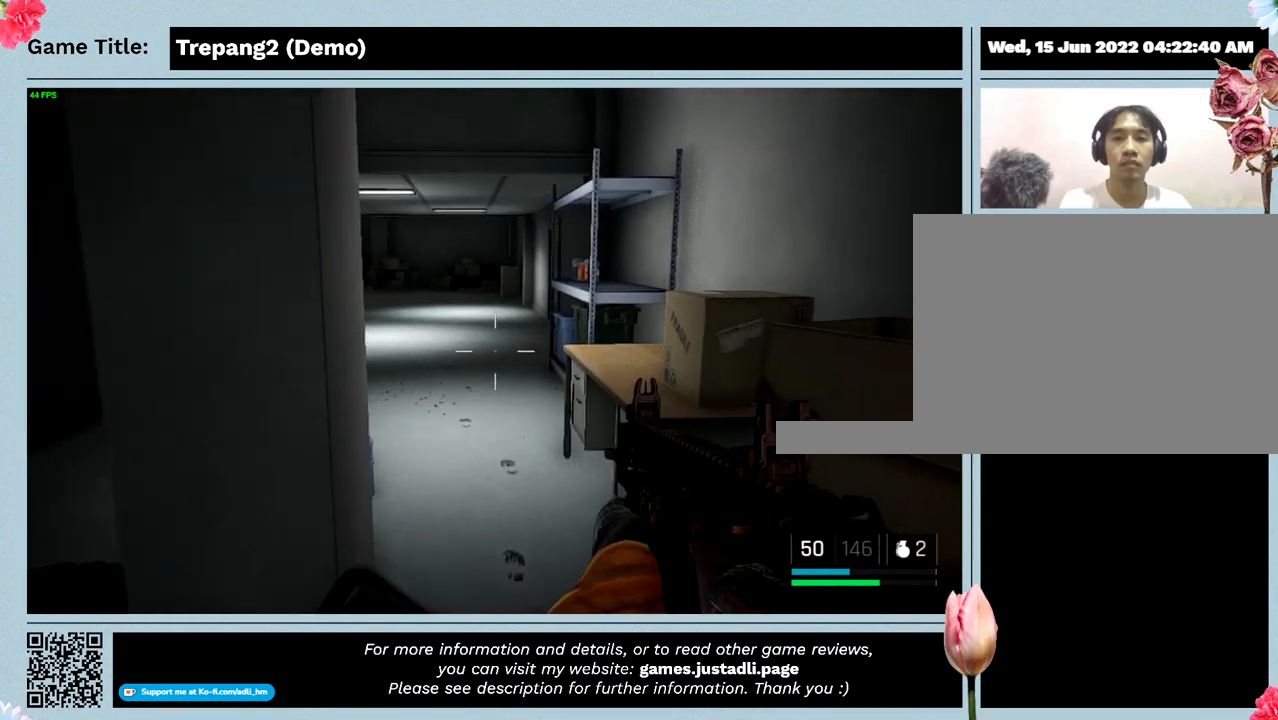
{"keys": ["w"], "mouse": [], "events": []}
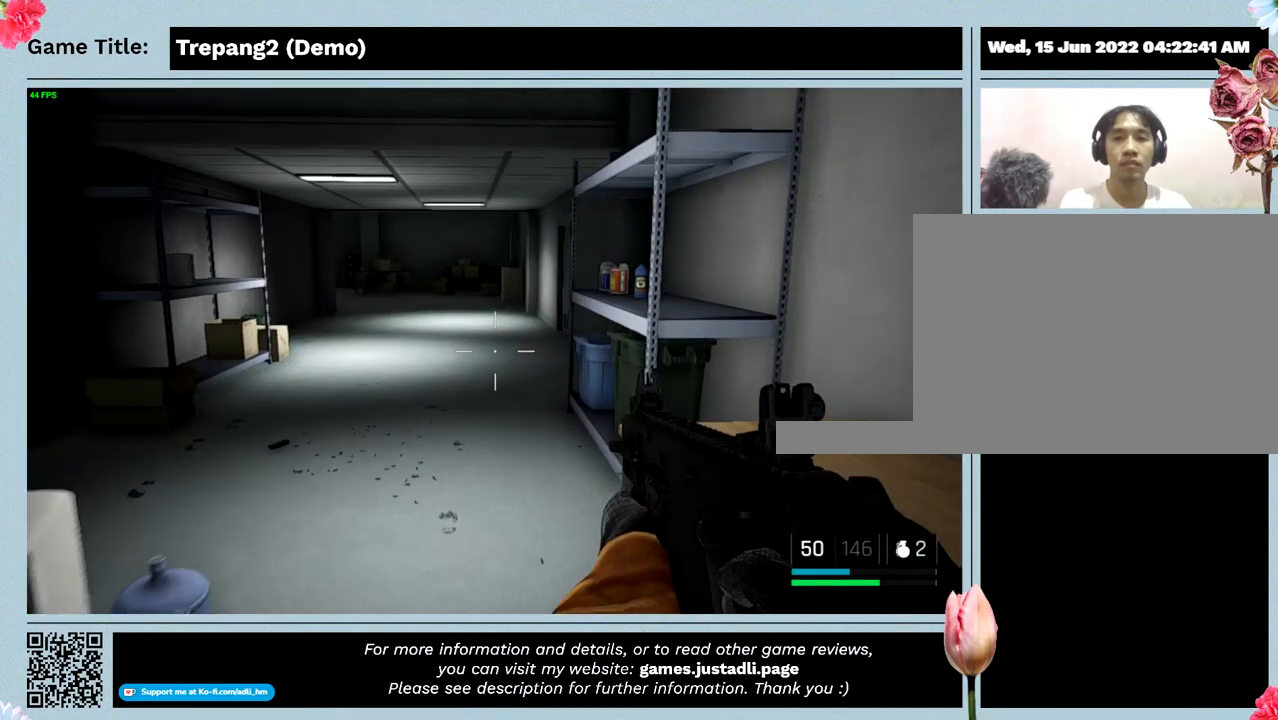
{"keys": ["w"], "mouse": [], "events": []}
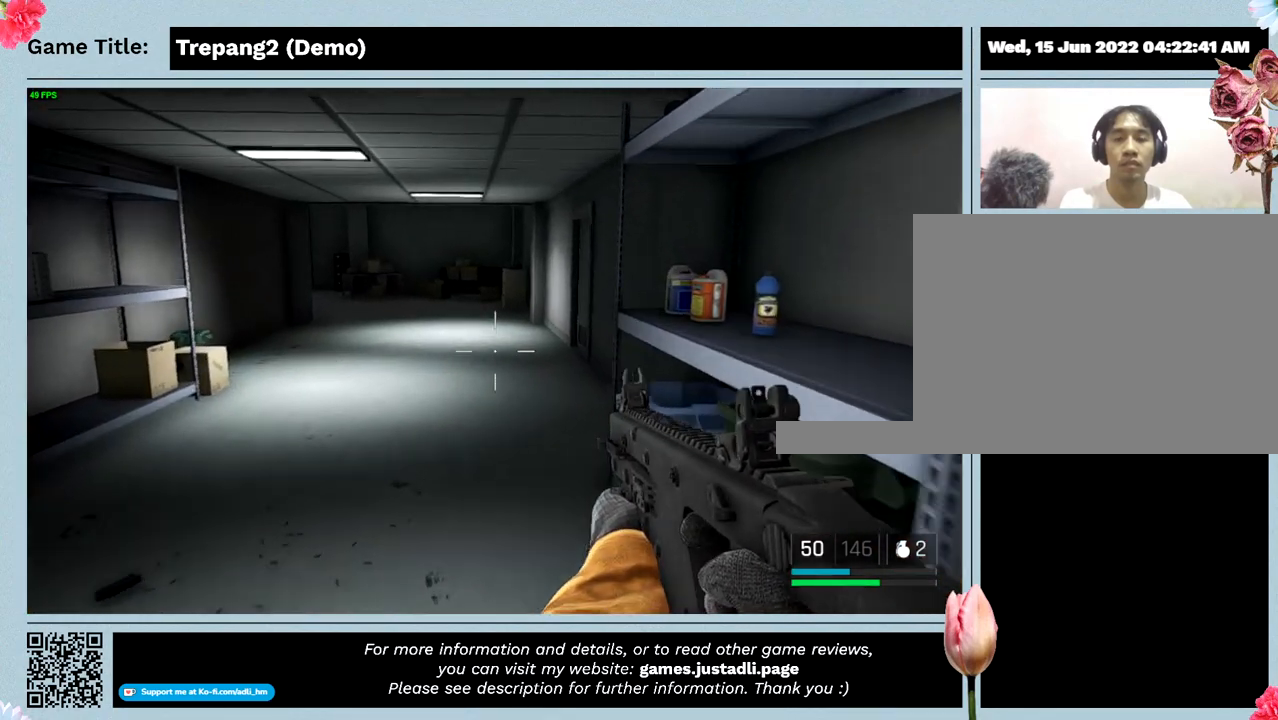
{"keys": ["w"], "mouse": [], "events": []}